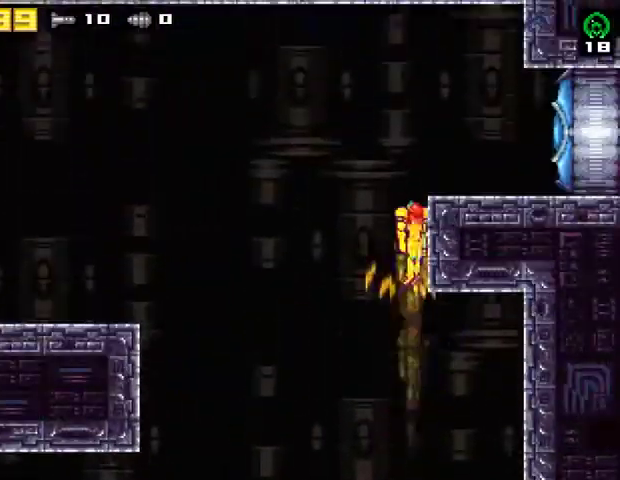
Gameplay with a controller (PlayStation layout); each line is a JSON object with the inputs held at the frame after it. "events" lists button and stick changes between this image and that frame as [ms after this image, input, new state], when the widget could be followed in between. Not read: R1 left_stick.
{"buttons": ["DPAD_RIGHT"], "right_stick": "center", "events": [[67, "CIRCLE", "up"], [300, "DPAD_RIGHT", "down"]]}
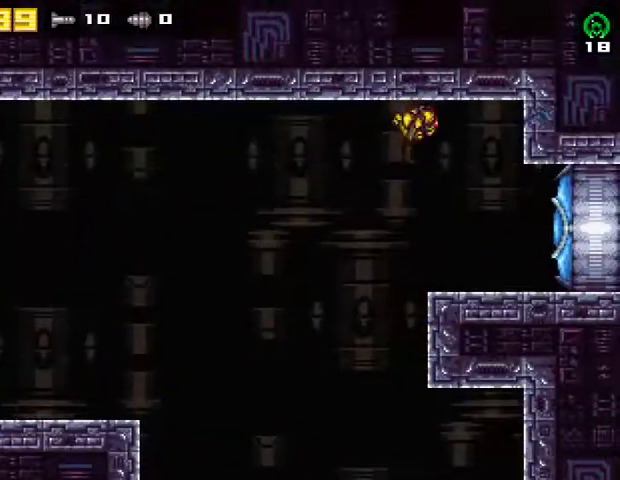
{"buttons": ["DPAD_RIGHT"], "right_stick": "center", "events": []}
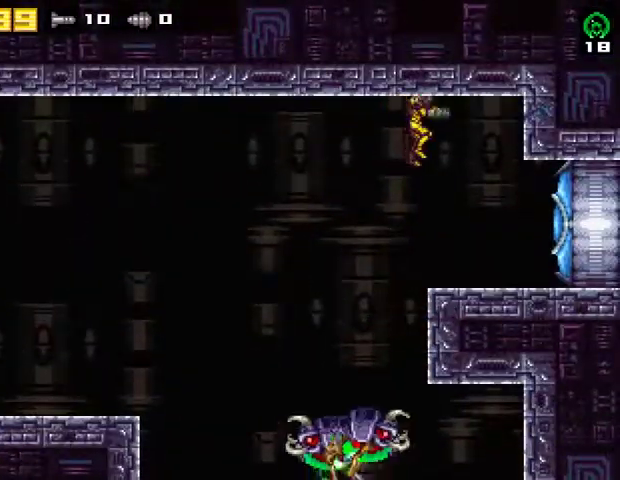
{"buttons": ["R2", "DPAD_RIGHT"], "right_stick": "center", "events": [[200, "SQUARE", "down"], [267, "R2", "down"], [333, "SQUARE", "up"]]}
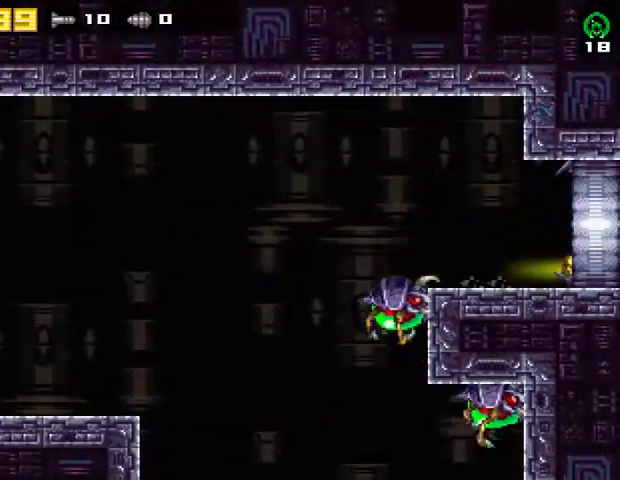
{"buttons": ["DPAD_RIGHT"], "right_stick": "center", "events": [[33, "R2", "up"]]}
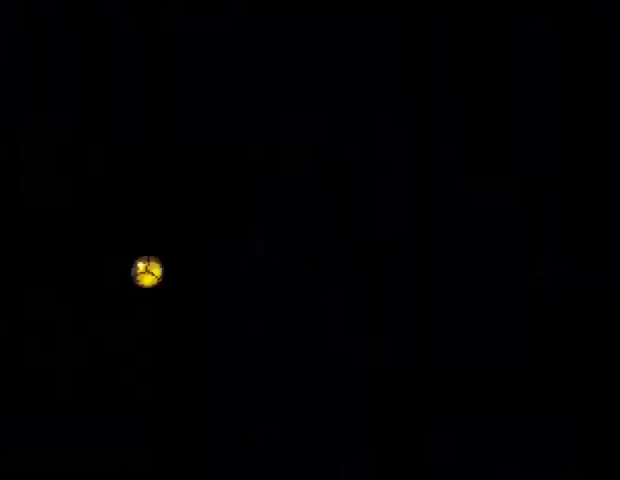
{"buttons": ["R2", "DPAD_UP"], "right_stick": "center", "events": [[367, "DPAD_RIGHT", "up"], [400, "R2", "down"], [467, "DPAD_UP", "down"]]}
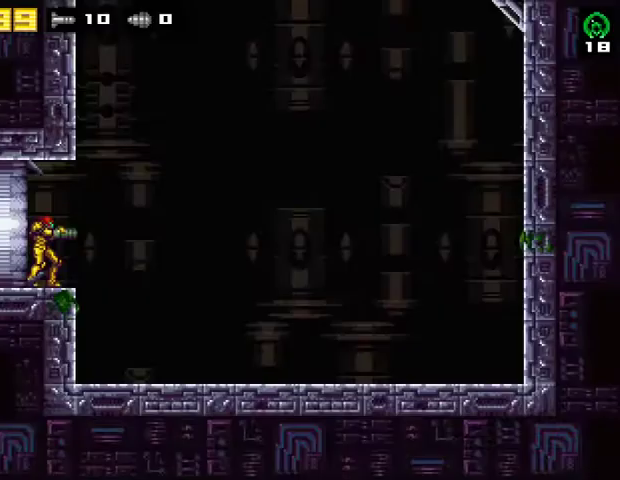
{"buttons": ["CROSS", "DPAD_LEFT"], "right_stick": "center", "events": [[100, "DPAD_UP", "up"], [100, "R2", "up"], [167, "DPAD_RIGHT", "down"], [267, "CROSS", "down"], [367, "DPAD_RIGHT", "up"], [433, "DPAD_LEFT", "down"]]}
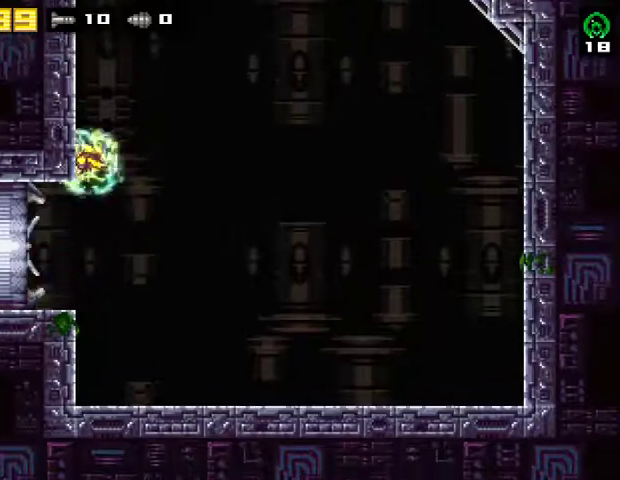
{"buttons": ["CROSS"], "right_stick": "center", "events": [[67, "DPAD_LEFT", "up"], [100, "CROSS", "up"], [100, "DPAD_RIGHT", "down"], [133, "CROSS", "down"], [200, "DPAD_RIGHT", "up"], [233, "DPAD_LEFT", "down"], [367, "DPAD_LEFT", "up"], [400, "DPAD_RIGHT", "down"], [500, "DPAD_RIGHT", "up"]]}
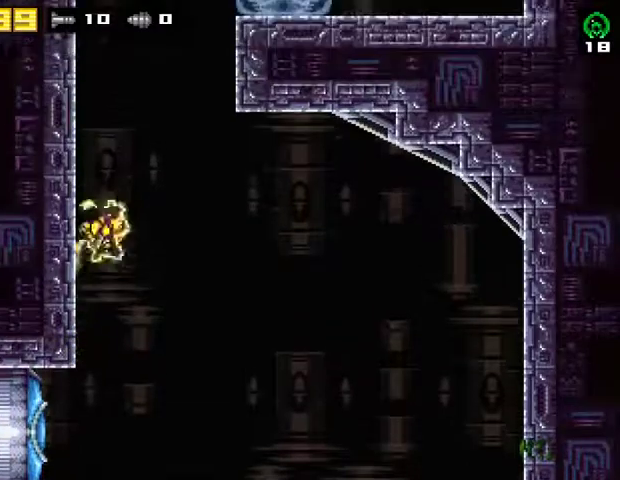
{"buttons": ["CROSS"], "right_stick": "center", "events": [[33, "DPAD_LEFT", "down"], [167, "DPAD_LEFT", "up"], [200, "DPAD_RIGHT", "down"], [300, "DPAD_RIGHT", "up"], [333, "DPAD_LEFT", "down"], [500, "DPAD_LEFT", "up"]]}
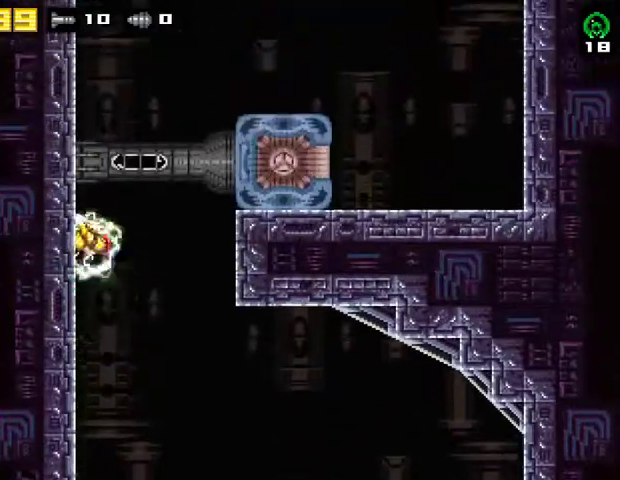
{"buttons": ["CROSS", "R2", "DPAD_RIGHT"], "right_stick": "center", "events": [[33, "DPAD_RIGHT", "down"], [100, "DPAD_RIGHT", "up"], [133, "DPAD_LEFT", "down"], [300, "DPAD_LEFT", "up"], [333, "CROSS", "up"], [333, "DPAD_RIGHT", "down"], [400, "CROSS", "down"], [500, "R2", "down"]]}
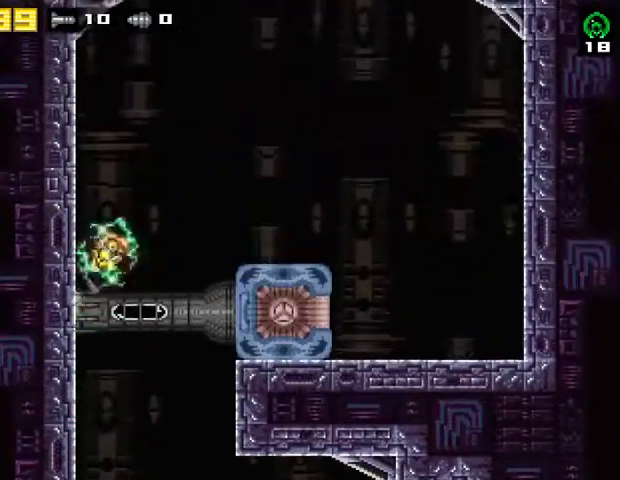
{"buttons": ["CROSS", "R2", "DPAD_RIGHT"], "right_stick": "center", "events": [[233, "R2", "up"], [333, "R2", "down"]]}
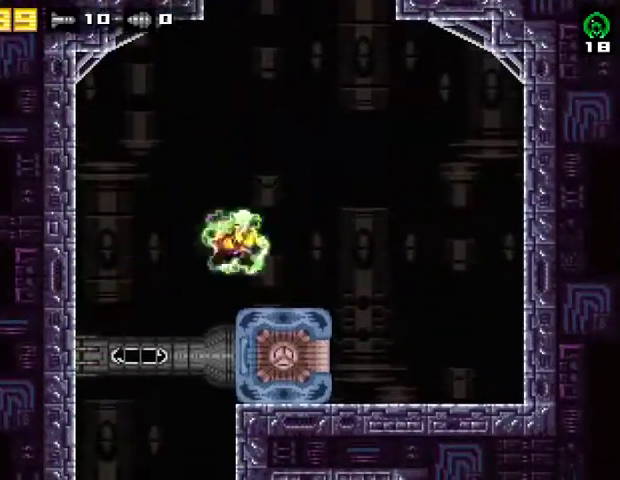
{"buttons": ["CROSS", "SQUARE", "R2"], "right_stick": "center", "events": [[133, "R2", "up"], [200, "CROSS", "up"], [333, "CROSS", "down"], [333, "DPAD_RIGHT", "up"], [400, "R2", "down"], [400, "SQUARE", "down"]]}
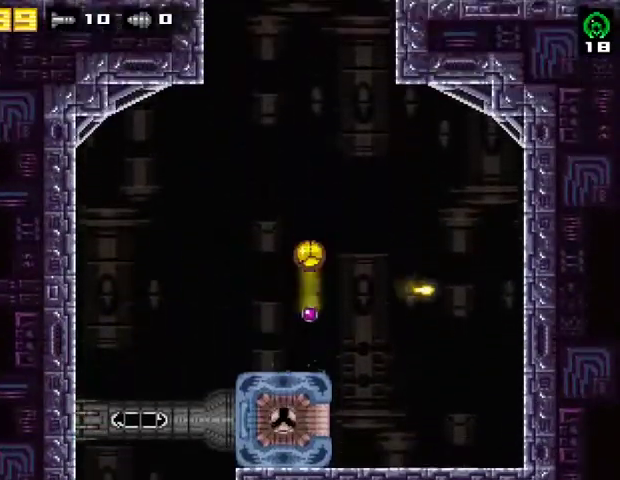
{"buttons": [], "right_stick": "center", "events": [[200, "CROSS", "up"], [200, "R2", "up"], [233, "SQUARE", "up"], [267, "SQUARE", "down"], [400, "SQUARE", "up"]]}
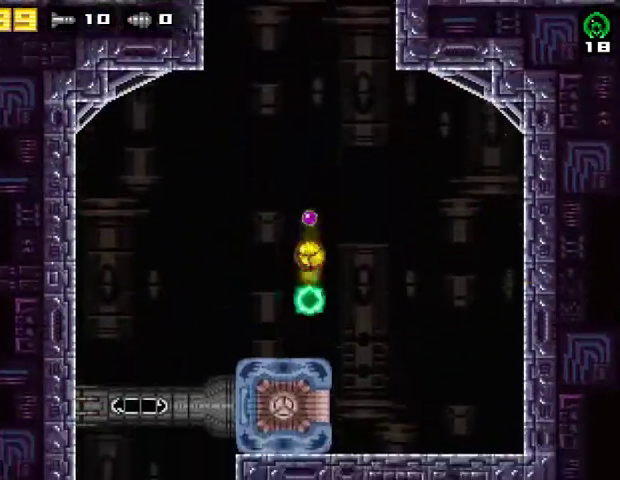
{"buttons": [], "right_stick": "center", "events": [[267, "SQUARE", "down"], [433, "SQUARE", "up"]]}
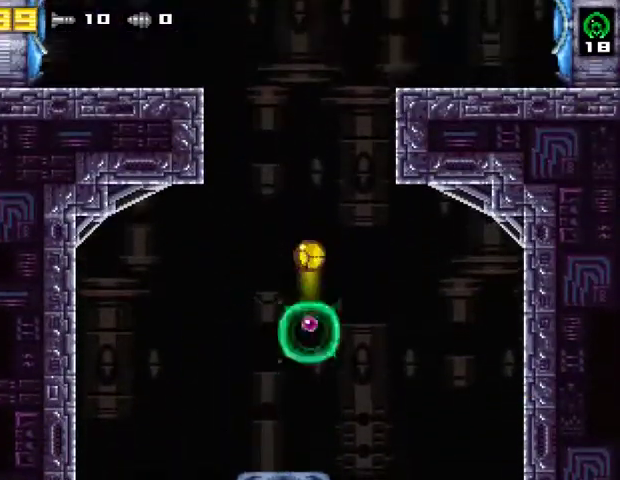
{"buttons": [], "right_stick": "center", "events": [[33, "SQUARE", "down"], [233, "SQUARE", "up"]]}
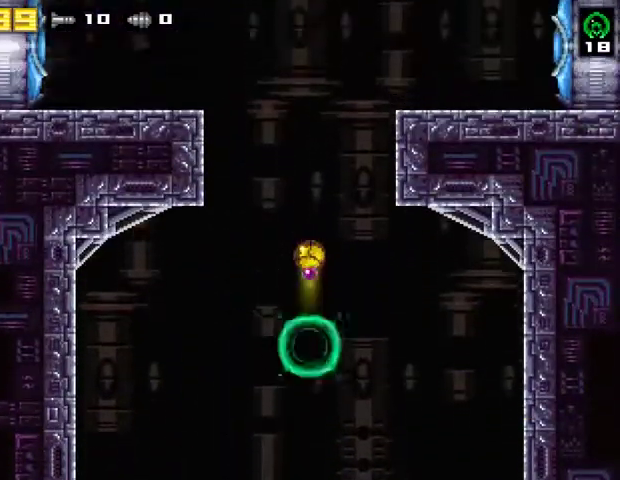
{"buttons": [], "right_stick": "center", "events": [[33, "SQUARE", "down"], [267, "SQUARE", "up"], [333, "SQUARE", "down"], [500, "SQUARE", "up"]]}
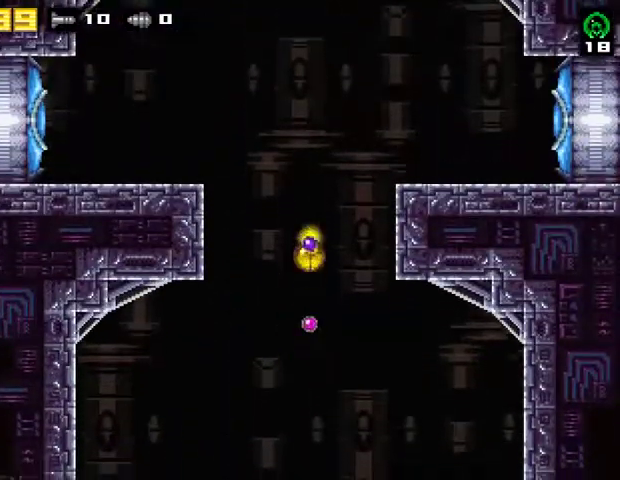
{"buttons": ["DPAD_RIGHT"], "right_stick": "center", "events": [[333, "DPAD_RIGHT", "down"]]}
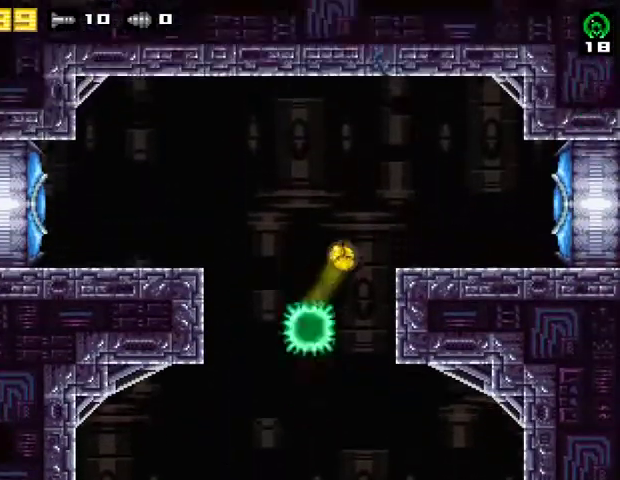
{"buttons": ["SQUARE", "DPAD_RIGHT"], "right_stick": "center", "events": [[200, "R2", "down"], [233, "CROSS", "down"], [467, "R2", "up"], [500, "CROSS", "up"], [500, "SQUARE", "down"]]}
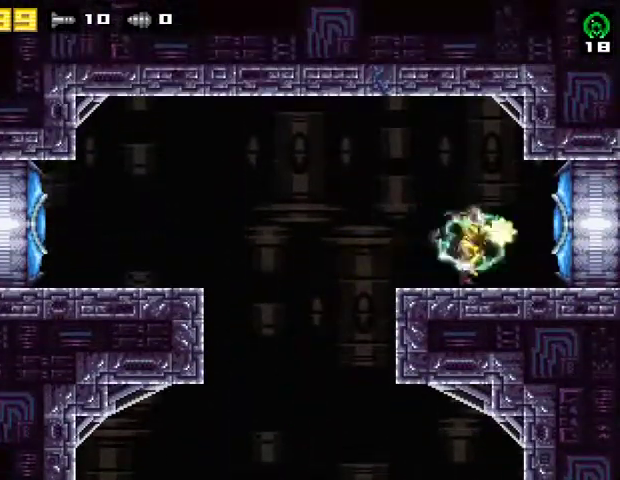
{"buttons": ["DPAD_RIGHT"], "right_stick": "center", "events": [[100, "R2", "down"], [167, "SQUARE", "up"], [367, "R2", "up"]]}
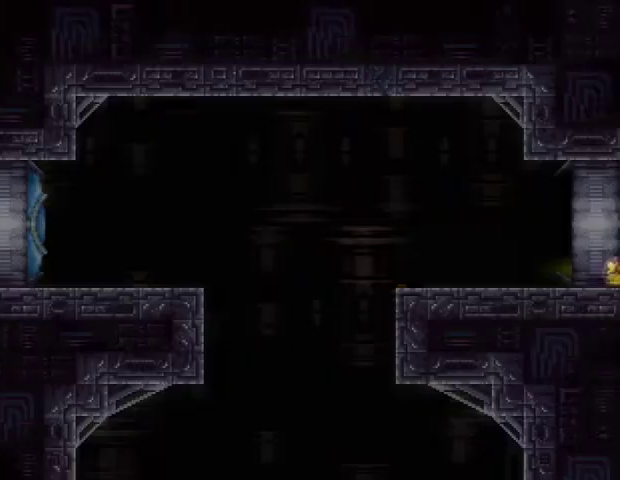
{"buttons": ["DPAD_RIGHT"], "right_stick": "center", "events": []}
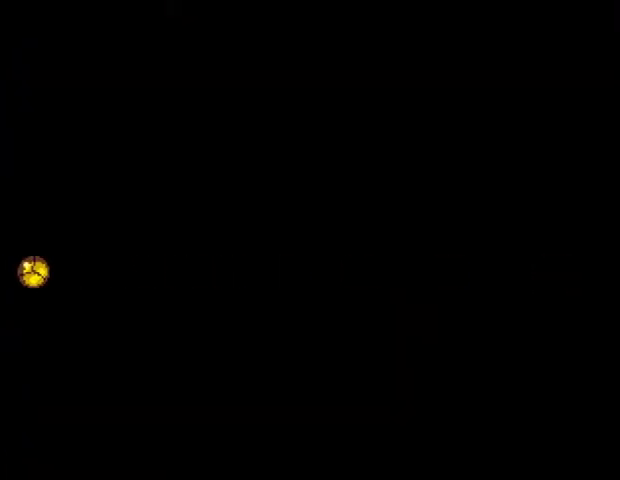
{"buttons": ["CROSS", "R2", "DPAD_RIGHT"], "right_stick": "center", "events": [[433, "R2", "down"], [467, "CROSS", "down"]]}
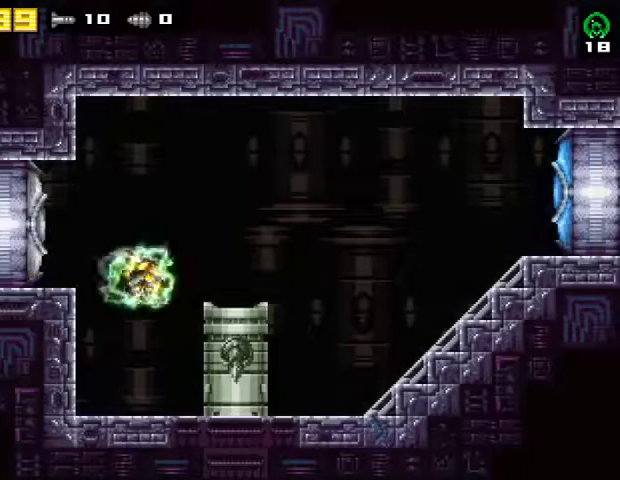
{"buttons": ["DPAD_LEFT"], "right_stick": "center", "events": [[267, "R2", "up"], [300, "CROSS", "up"], [433, "DPAD_RIGHT", "up"], [467, "DPAD_LEFT", "down"]]}
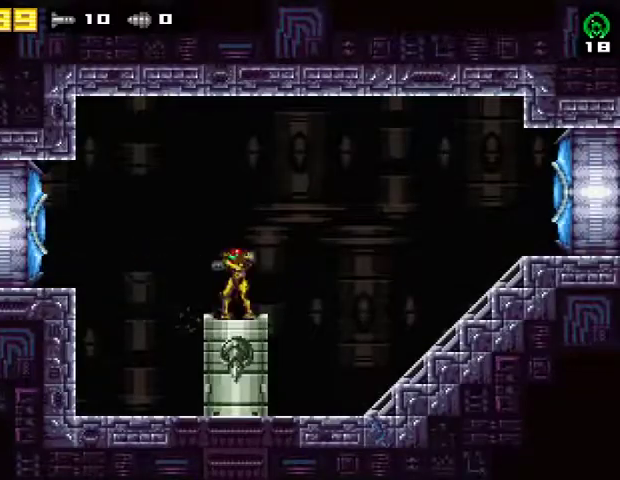
{"buttons": [], "right_stick": "center", "events": [[33, "DPAD_LEFT", "up"]]}
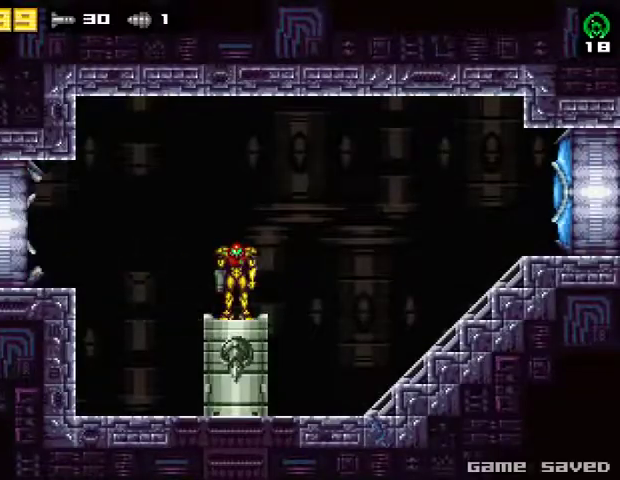
{"buttons": [], "right_stick": "center", "events": []}
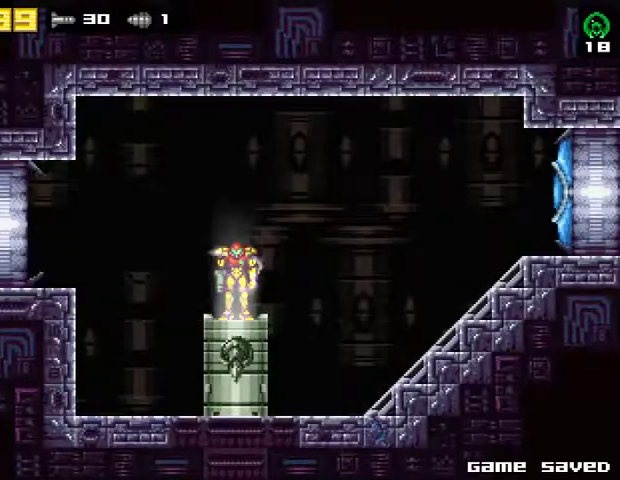
{"buttons": [], "right_stick": "center", "events": []}
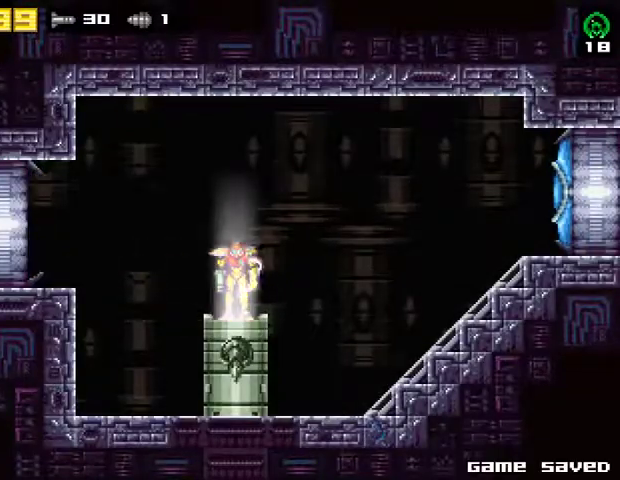
{"buttons": [], "right_stick": "center", "events": []}
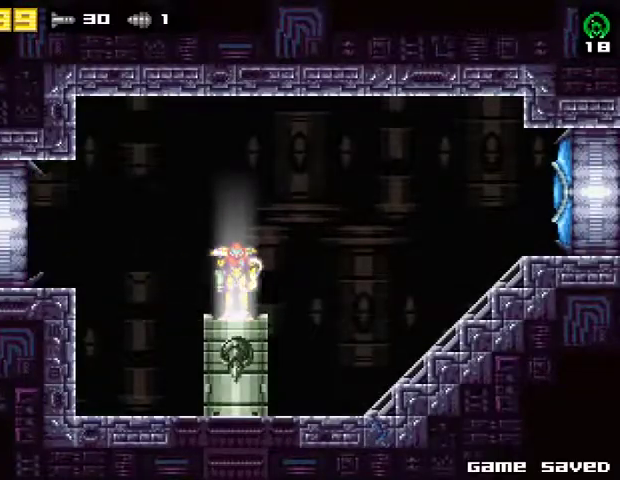
{"buttons": [], "right_stick": "center", "events": []}
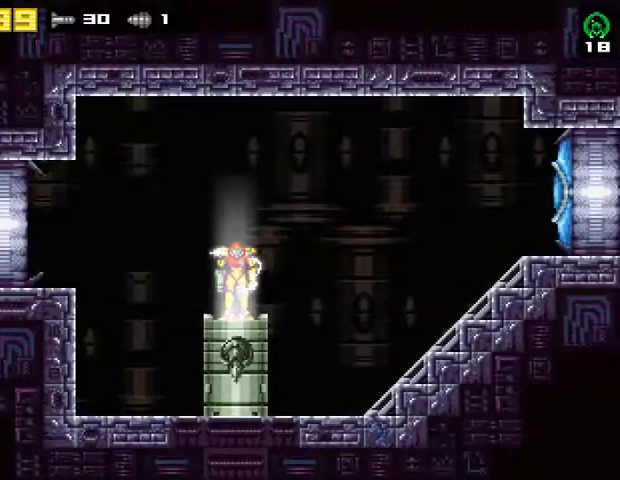
{"buttons": [], "right_stick": "center", "events": []}
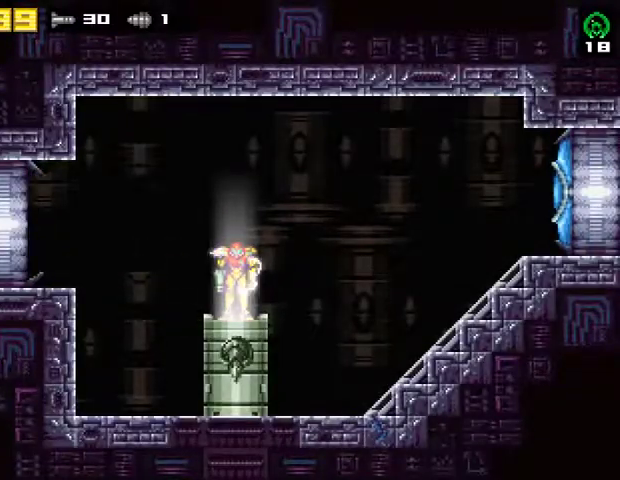
{"buttons": [], "right_stick": "center", "events": []}
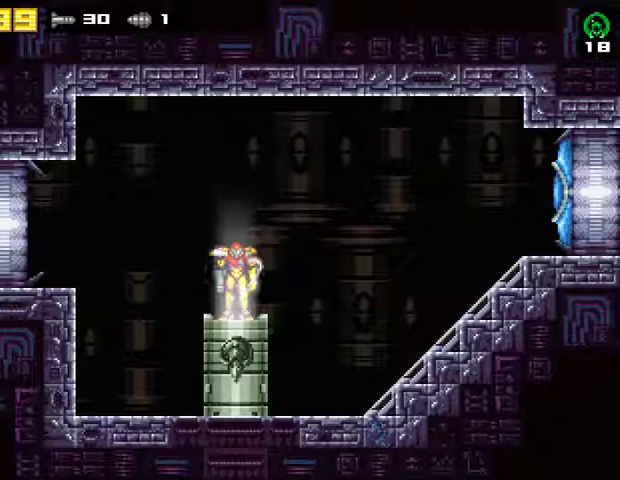
{"buttons": [], "right_stick": "center", "events": []}
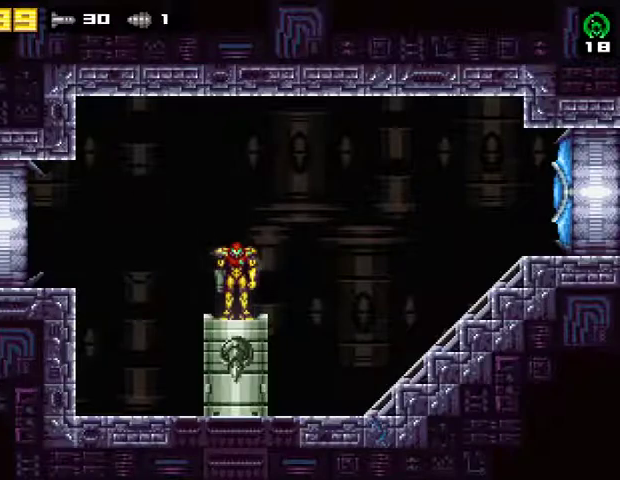
{"buttons": ["CROSS", "DPAD_LEFT"], "right_stick": "center", "events": [[167, "DPAD_LEFT", "down"], [300, "CROSS", "down"]]}